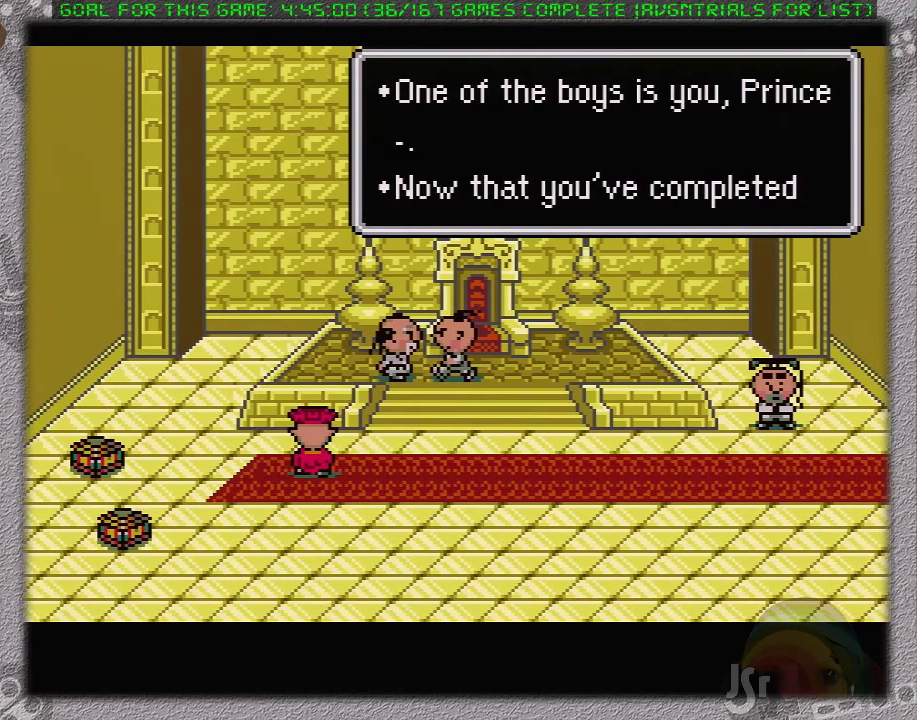
Gameplay with a controller (Nintendo layout); each line is a JSON object with the inputs held at the frame after it. "events" lists button and stick changes between this image and that frame as [ms after this image, input, new state], when the widget could be followed in between. Not read: L3 R3.
{"buttons": [], "events": [[33, "A", "up"], [33, "L1", "up"], [100, "A", "down"], [100, "L1", "down"], [183, "A", "up"], [183, "L1", "up"], [267, "A", "down"], [333, "A", "up"], [400, "L1", "down"], [433, "A", "down"], [483, "A", "up"], [483, "L1", "up"]]}
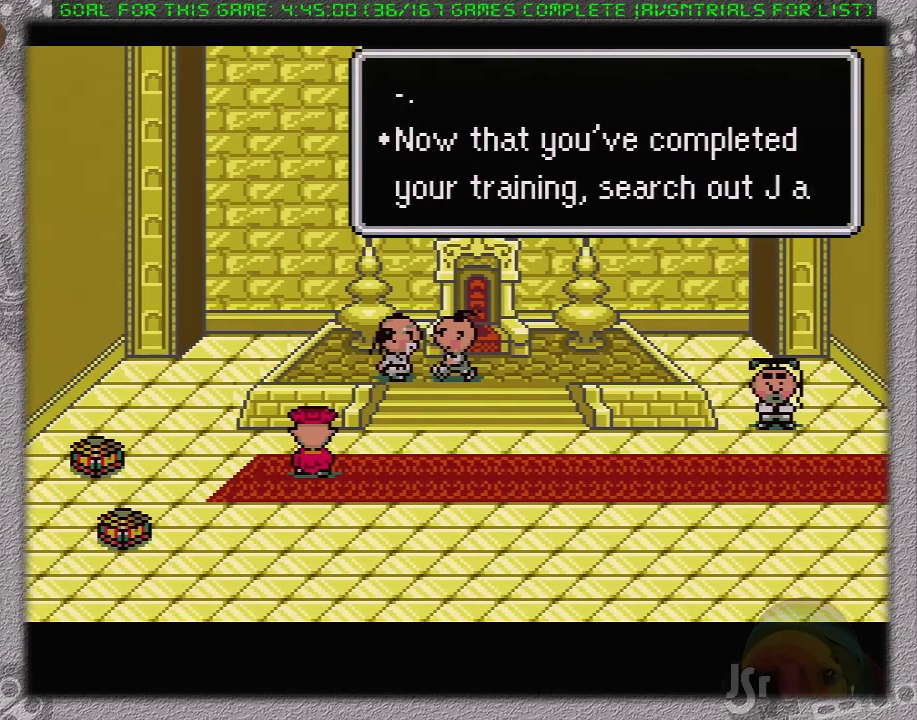
{"buttons": [], "events": [[83, "A", "down"], [83, "L1", "down"], [150, "A", "up"], [150, "L1", "up"], [200, "A", "down"], [200, "L1", "down"], [300, "A", "up"], [300, "L1", "up"], [367, "A", "down"], [367, "L1", "down"], [467, "A", "up"], [467, "L1", "up"]]}
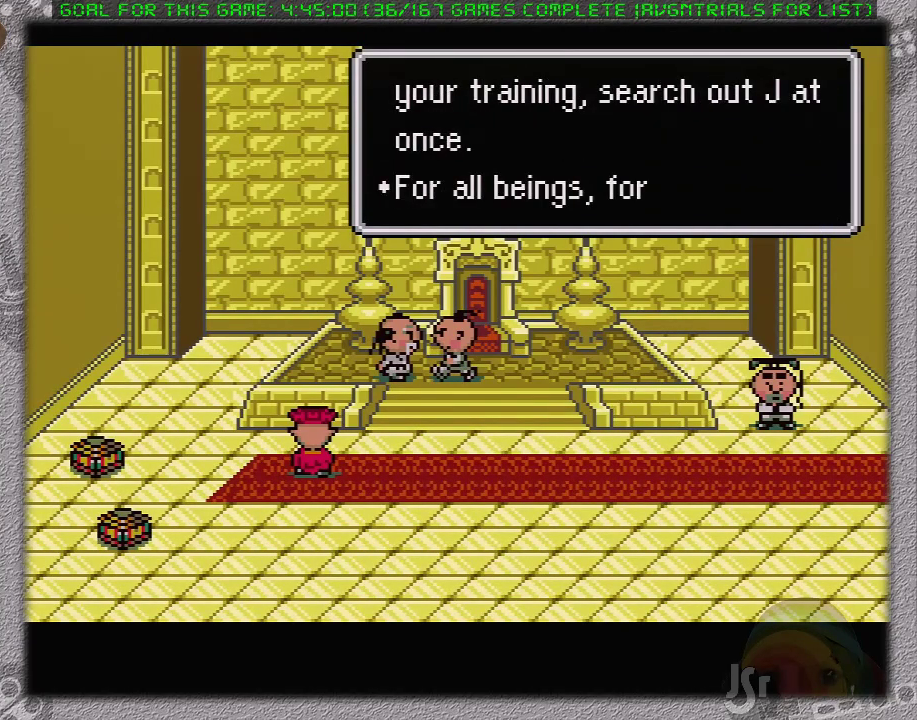
{"buttons": ["A", "L1"], "events": [[17, "L1", "down"], [50, "A", "down"], [83, "A", "up"], [117, "L1", "up"], [183, "A", "down"], [200, "L1", "down"], [250, "A", "up"], [250, "L1", "up"], [300, "A", "down"], [333, "L1", "down"], [400, "A", "up"], [433, "L1", "up"], [483, "A", "down"], [483, "L1", "down"]]}
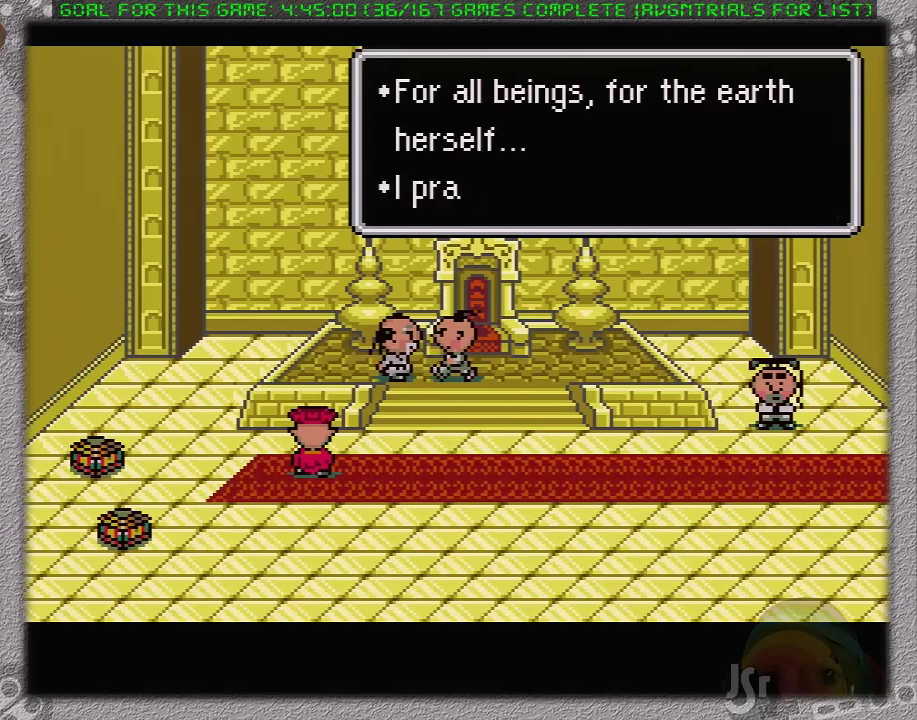
{"buttons": ["A", "L1"], "events": [[17, "A", "up"], [50, "L1", "up"], [117, "A", "down"], [150, "L1", "down"], [167, "A", "up"], [200, "L1", "up"], [233, "A", "down"], [300, "A", "up"], [300, "L1", "down"], [367, "A", "down"], [400, "L1", "up"], [433, "A", "up"], [450, "L1", "down"], [483, "A", "down"]]}
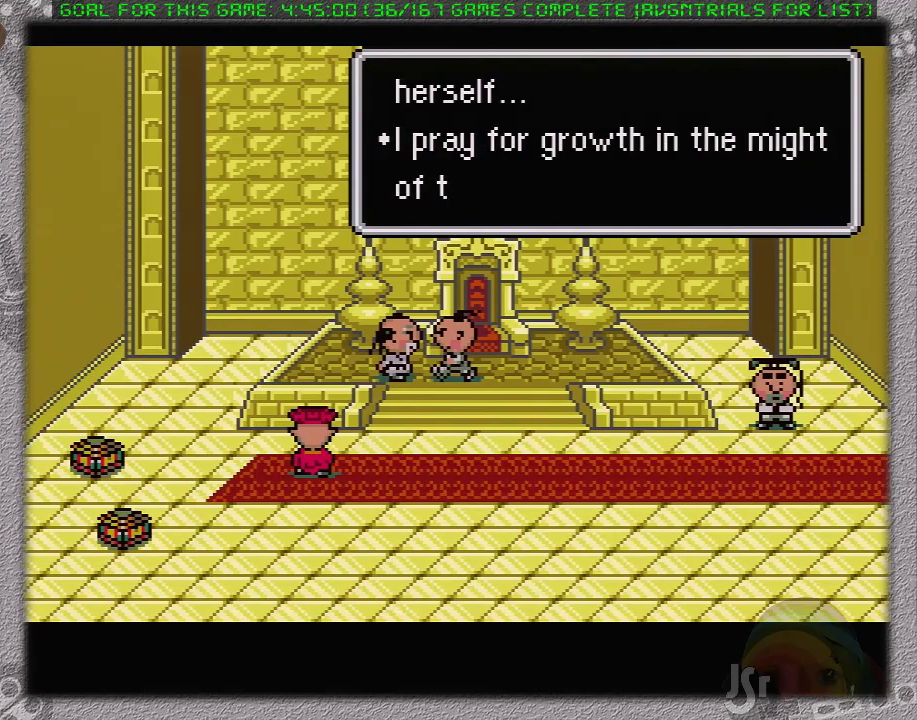
{"buttons": [], "events": [[17, "A", "up"], [50, "L1", "up"], [117, "A", "down"], [117, "L1", "down"], [183, "A", "up"], [200, "L1", "up"], [233, "A", "down"], [267, "L1", "down"], [300, "A", "up"], [367, "L1", "up"]]}
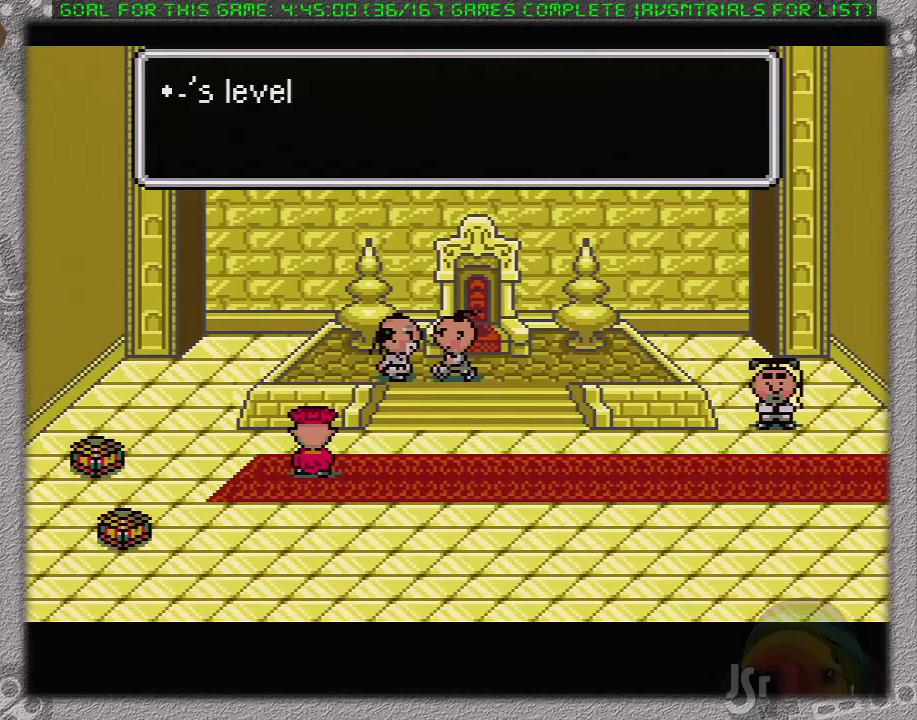
{"buttons": ["A", "B"], "events": [[83, "B", "down"], [117, "B", "up"], [150, "A", "down"], [200, "A", "up"], [200, "B", "down"], [267, "A", "down"], [267, "L1", "down"], [300, "B", "up"], [333, "B", "down"], [333, "L1", "up"], [367, "A", "up"], [367, "B", "up"], [400, "B", "down"], [400, "L1", "down"], [433, "A", "down"], [483, "L1", "up"]]}
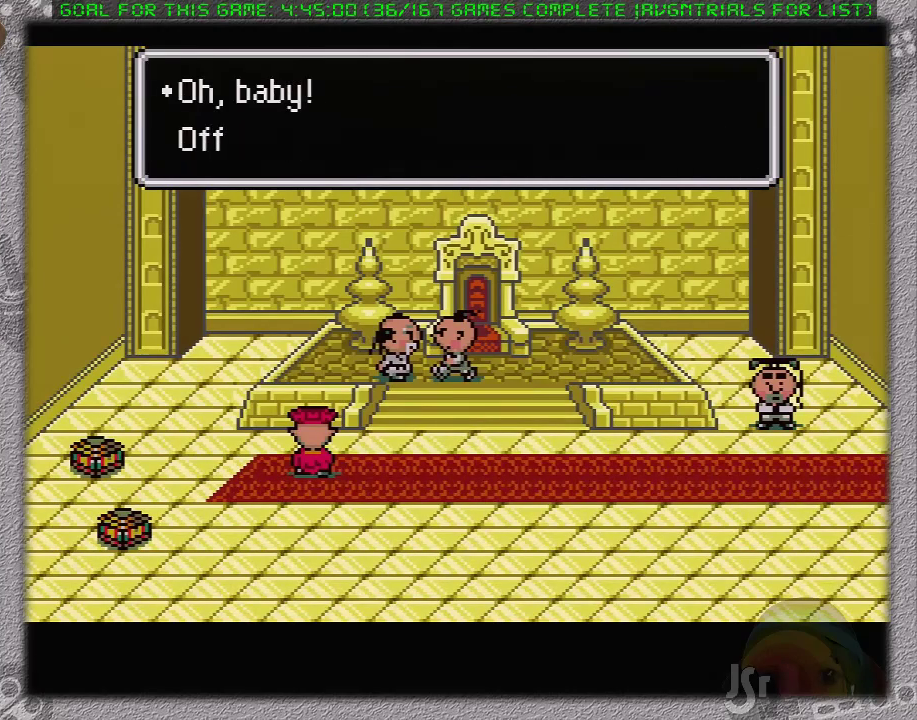
{"buttons": [], "events": [[33, "A", "up"], [33, "B", "up"], [117, "A", "down"], [117, "B", "down"], [133, "A", "up"], [183, "B", "up"], [200, "L1", "down"], [250, "A", "down"], [267, "B", "down"], [267, "L1", "up"], [300, "A", "up"], [300, "B", "up"], [367, "L1", "down"], [400, "A", "down"], [400, "B", "down"], [433, "L1", "up"], [450, "A", "up"], [450, "B", "up"]]}
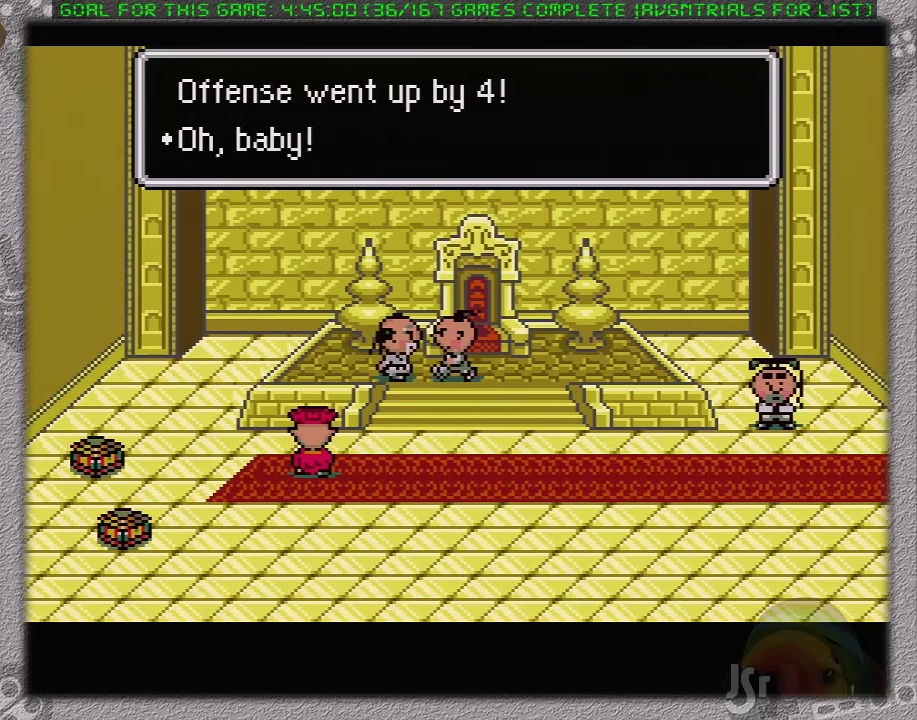
{"buttons": ["A", "L1"], "events": [[17, "L1", "down"], [50, "A", "down"], [50, "B", "down"], [83, "A", "up"], [83, "L1", "up"], [117, "B", "up"], [183, "B", "down"], [183, "L1", "down"], [233, "L1", "up"], [300, "L1", "down"], [333, "A", "down"], [333, "B", "up"], [367, "B", "down"], [400, "A", "up"], [400, "L1", "up"], [450, "L1", "down"], [500, "A", "down"], [500, "B", "up"]]}
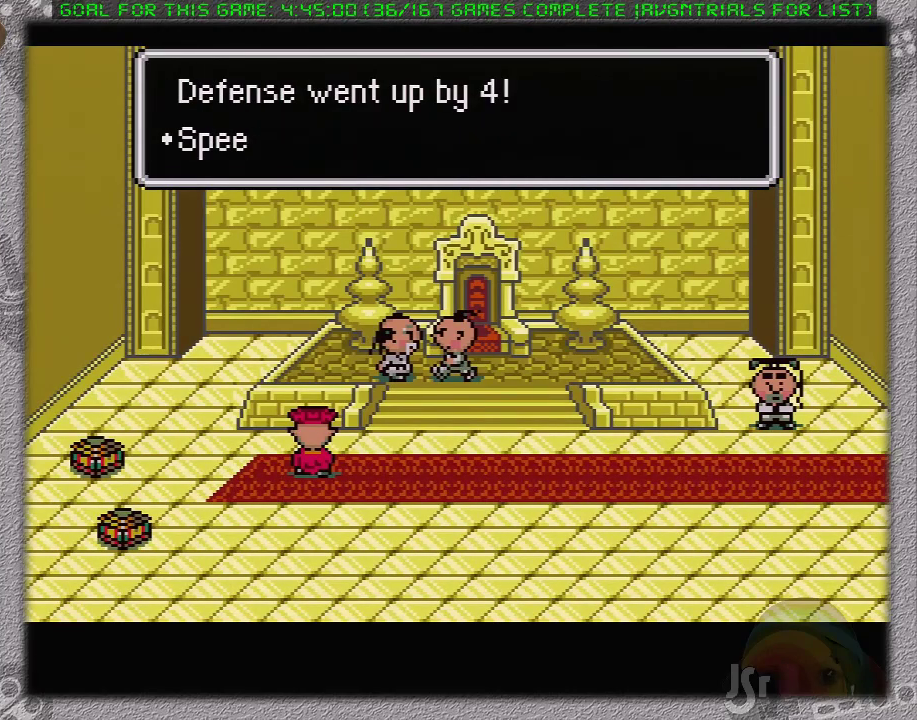
{"buttons": ["B"], "events": [[17, "B", "down"], [17, "L1", "up"], [50, "A", "up"], [83, "B", "up"], [117, "L1", "down"], [150, "A", "down"], [183, "B", "down"], [183, "L1", "up"], [200, "A", "up"], [250, "L1", "down"], [267, "B", "up"], [300, "B", "down"], [300, "L1", "up"], [367, "L1", "down"], [433, "A", "down"], [433, "L1", "up"], [450, "A", "up"]]}
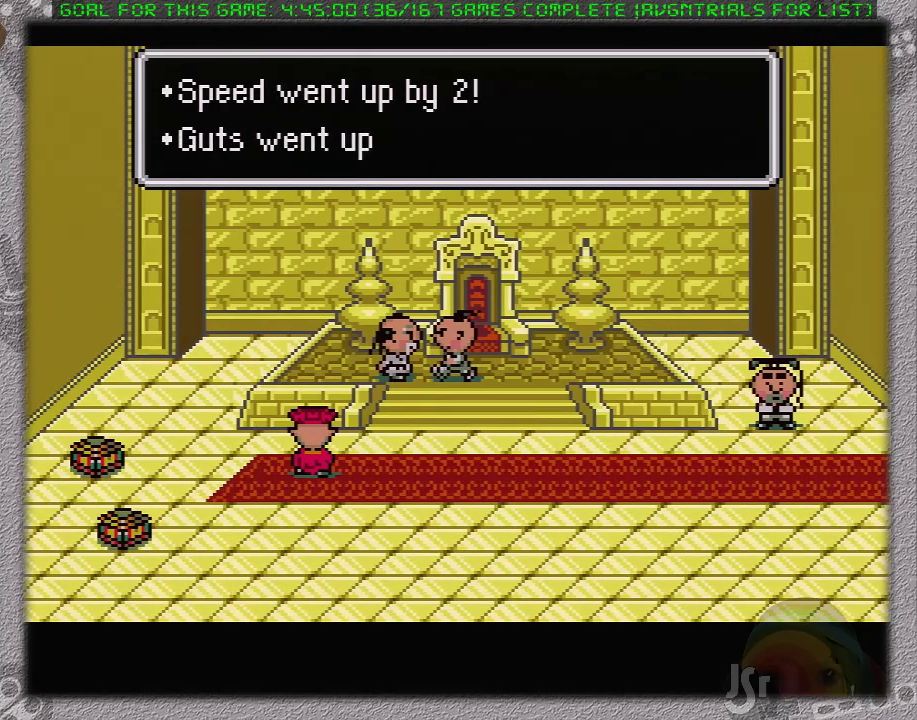
{"buttons": ["B"], "events": [[83, "A", "down"], [83, "B", "up"], [117, "B", "down"], [117, "L1", "down"], [150, "A", "up"], [200, "L1", "up"], [250, "A", "down"], [250, "B", "up"], [250, "L1", "down"], [267, "B", "down"], [300, "A", "up"], [333, "L1", "up"], [367, "B", "up"], [400, "L1", "down"], [433, "A", "down"], [433, "B", "down"], [450, "A", "up"], [450, "L1", "up"]]}
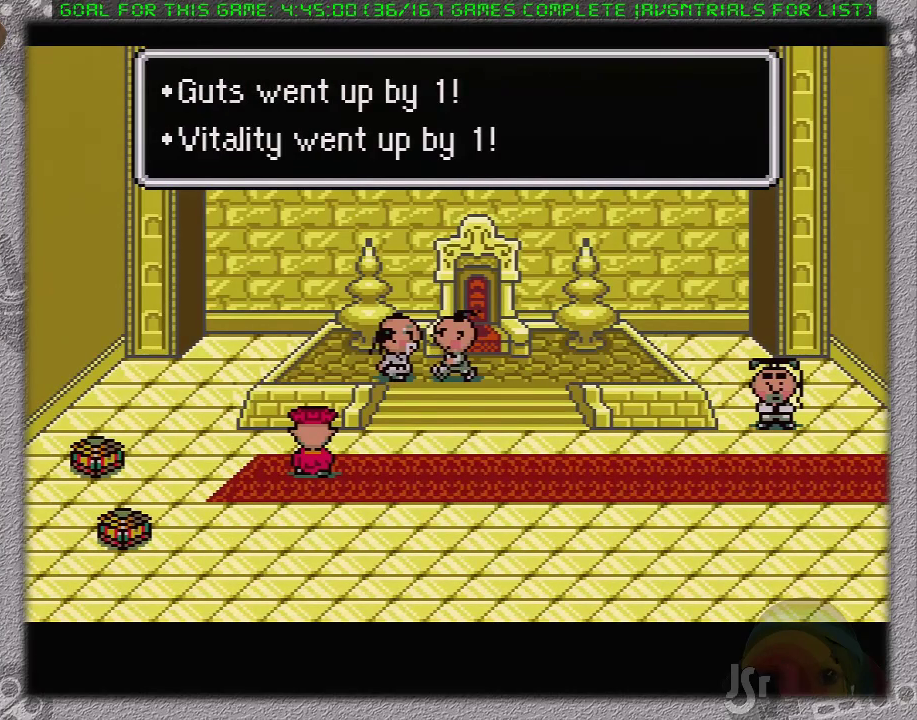
{"buttons": ["A", "L1"], "events": [[50, "B", "up"], [50, "L1", "down"], [83, "A", "down"], [83, "B", "down"], [117, "A", "up"], [117, "B", "up"], [117, "L1", "up"], [217, "B", "down"], [217, "L1", "down"], [233, "A", "down"], [267, "A", "up"], [267, "L1", "up"], [300, "B", "up"], [333, "L1", "down"], [367, "A", "down"], [367, "B", "down"], [400, "L1", "up"], [417, "A", "up"], [450, "B", "up"], [500, "A", "down"], [500, "L1", "down"]]}
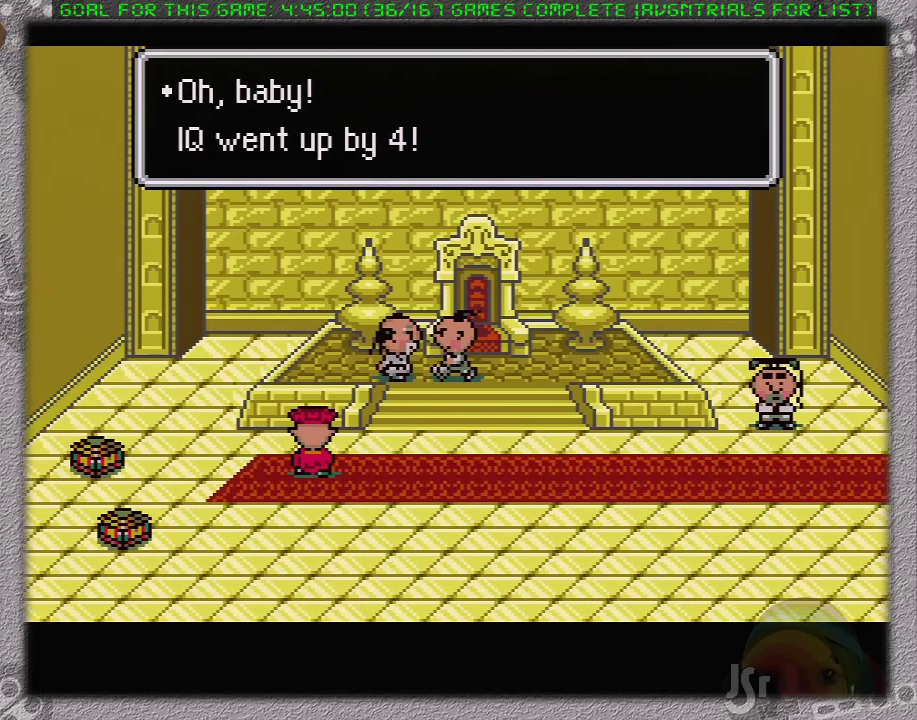
{"buttons": ["A", "B"], "events": [[33, "B", "down"], [67, "A", "up"], [67, "L1", "up"], [133, "B", "up"], [200, "A", "down"], [200, "B", "down"], [250, "A", "up"], [267, "B", "up"], [333, "A", "down"], [333, "B", "down"], [367, "A", "up"], [400, "L1", "down"], [433, "B", "up"], [467, "A", "down"], [467, "B", "down"], [467, "L1", "up"]]}
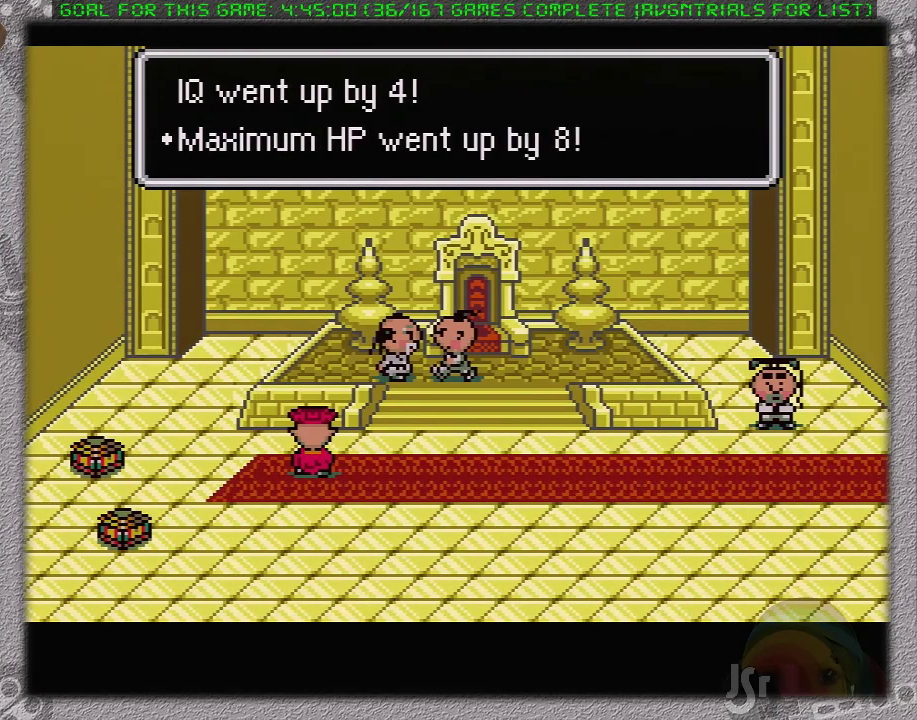
{"buttons": ["B", "L1"], "events": [[33, "A", "up"], [33, "L1", "down"], [67, "B", "up"], [100, "A", "down"], [100, "L1", "up"], [133, "B", "down"], [167, "A", "up"], [200, "B", "up"], [200, "L1", "down"], [283, "A", "down"], [283, "L1", "up"], [317, "A", "up"], [317, "B", "down"], [350, "B", "up"], [350, "L1", "down"], [417, "L1", "up"], [450, "A", "down"], [450, "B", "down"], [500, "A", "up"], [500, "L1", "down"]]}
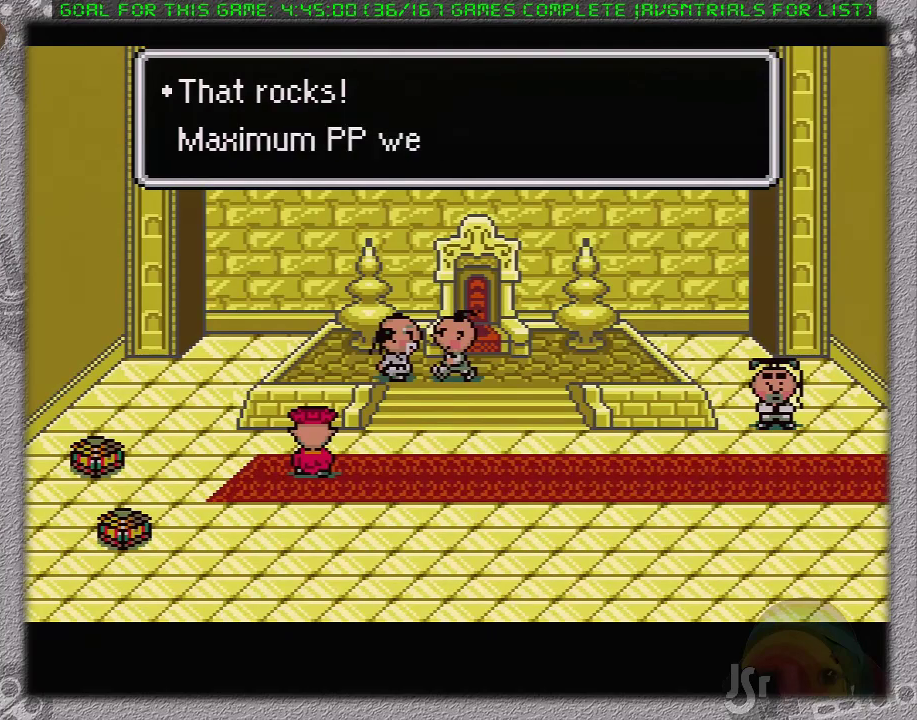
{"buttons": [], "events": [[67, "B", "up"], [100, "A", "down"], [100, "B", "down"], [133, "A", "up"], [233, "B", "up"], [233, "L1", "up"], [250, "A", "down"], [250, "B", "down"], [283, "A", "up"], [283, "B", "up"], [317, "L1", "down"], [367, "B", "down"], [383, "B", "up"], [417, "A", "down"], [433, "A", "up"], [433, "B", "down"], [467, "B", "up"], [500, "L1", "up"]]}
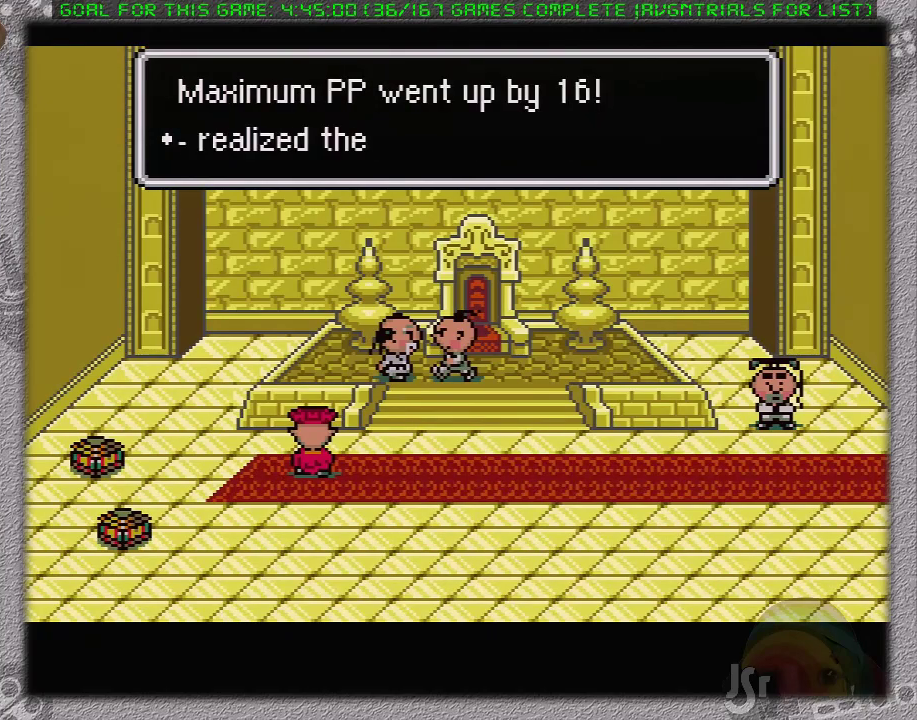
{"buttons": ["B"], "events": [[33, "B", "down"], [67, "A", "down"], [67, "B", "up"], [117, "B", "down"], [150, "A", "up"], [183, "L1", "down"], [233, "A", "down"], [233, "L1", "up"], [300, "A", "up"], [367, "B", "up"], [400, "A", "down"], [400, "L1", "down"], [433, "B", "down"], [450, "A", "up"], [450, "L1", "up"]]}
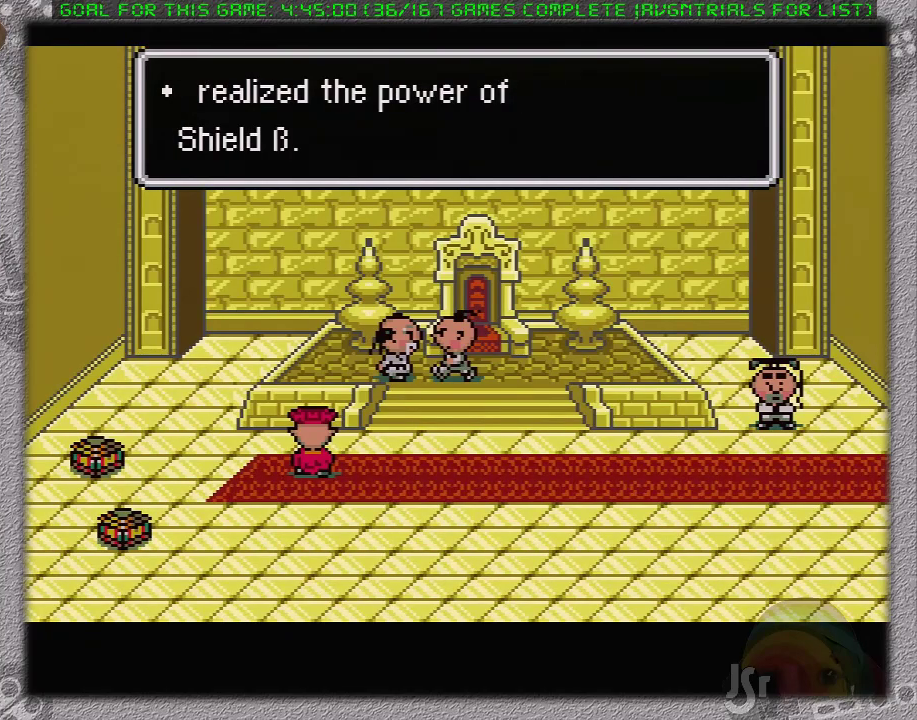
{"buttons": ["B"], "events": [[17, "B", "up"], [17, "L1", "down"], [50, "A", "down"], [83, "A", "up"], [83, "B", "down"], [117, "L1", "up"], [150, "B", "up"], [183, "L1", "down"], [233, "B", "down"], [283, "A", "down"], [283, "L1", "up"], [300, "A", "up"], [300, "B", "up"], [400, "A", "down"], [433, "B", "down"], [450, "A", "up"]]}
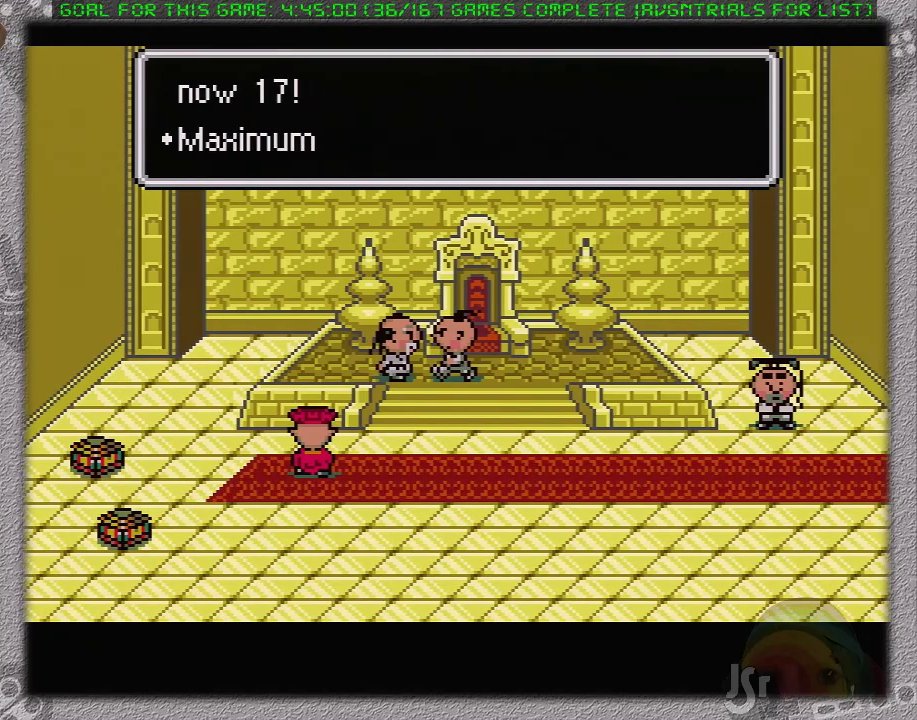
{"buttons": ["B"], "events": [[17, "B", "up"], [50, "A", "down"], [83, "B", "down"], [117, "A", "up"], [117, "B", "up"], [117, "L1", "down"], [183, "B", "down"], [183, "L1", "up"], [200, "A", "down"], [200, "B", "up"], [283, "A", "up"], [383, "A", "down"], [417, "A", "up"], [417, "B", "down"], [417, "L1", "down"], [467, "L1", "up"]]}
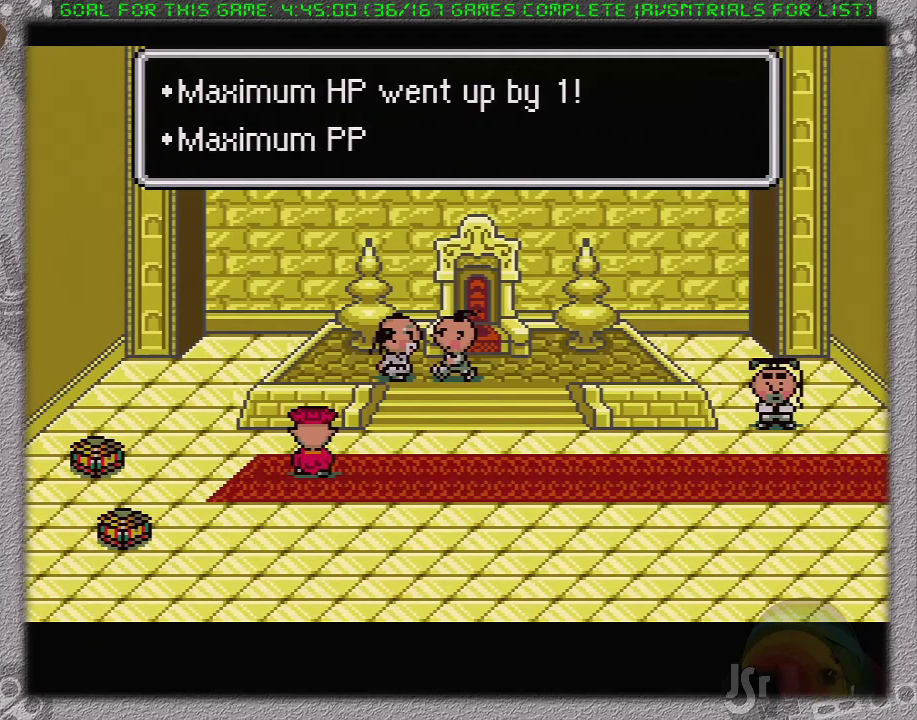
{"buttons": ["B", "L1"], "events": [[33, "B", "up"], [67, "A", "down"], [67, "L1", "down"], [117, "B", "down"], [117, "L1", "up"], [133, "A", "up"], [200, "B", "up"], [200, "L1", "down"], [233, "A", "down"], [250, "A", "up"], [250, "B", "down"], [250, "L1", "up"], [283, "B", "up"], [317, "B", "down"], [350, "L1", "down"], [383, "A", "down"], [383, "B", "up"], [417, "A", "up"], [417, "B", "down"], [433, "L1", "up"], [483, "B", "up"], [500, "B", "down"], [500, "L1", "down"]]}
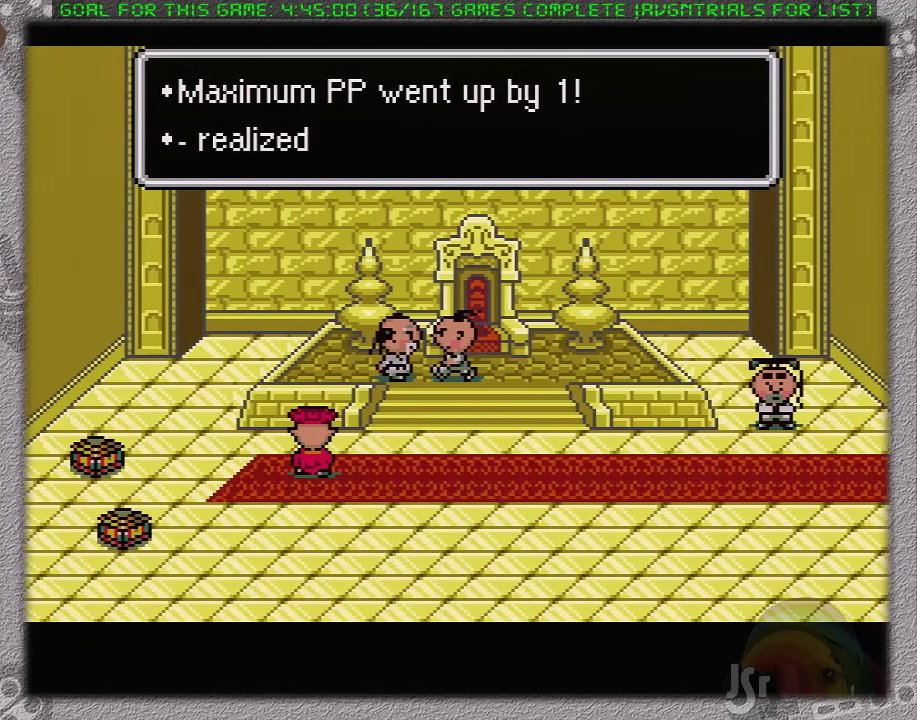
{"buttons": [], "events": [[67, "A", "down"], [67, "B", "up"], [67, "L1", "up"], [100, "B", "down"], [133, "A", "up"], [167, "L1", "down"], [217, "A", "down"], [217, "B", "up"], [250, "A", "up"], [250, "B", "down"], [250, "L1", "up"], [317, "B", "up"], [317, "L1", "down"], [383, "A", "down"], [383, "L1", "up"], [417, "A", "up"], [417, "B", "down"], [450, "B", "up"]]}
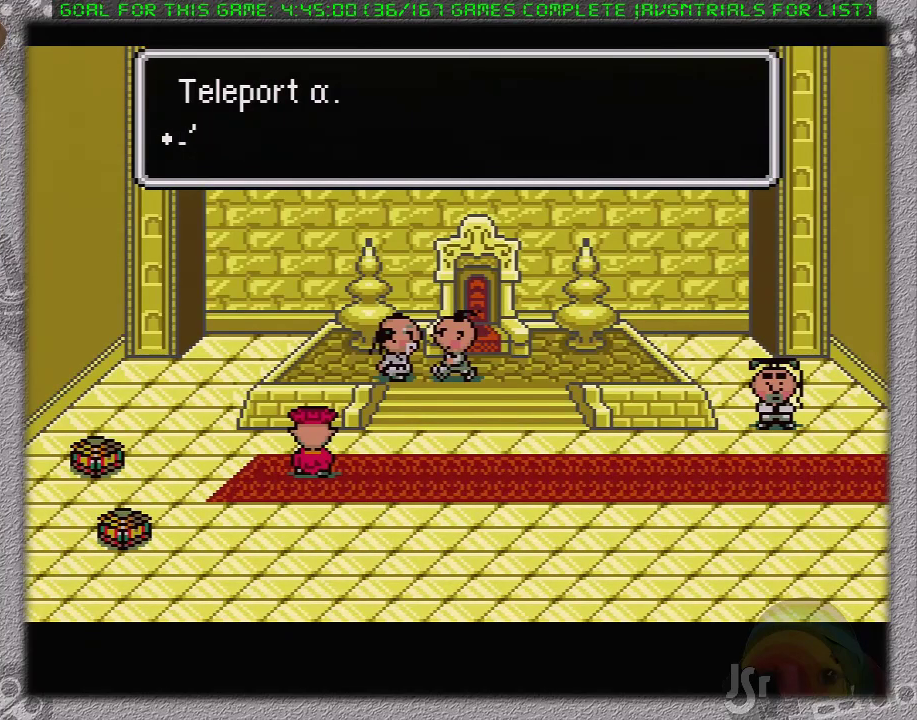
{"buttons": ["B"], "events": [[50, "A", "down"], [83, "A", "up"], [83, "B", "down"], [150, "B", "up"], [233, "B", "down"], [233, "L1", "down"], [333, "L1", "up"], [367, "B", "up"], [400, "A", "down"], [400, "L1", "down"], [433, "B", "down"], [450, "A", "up"], [483, "L1", "up"]]}
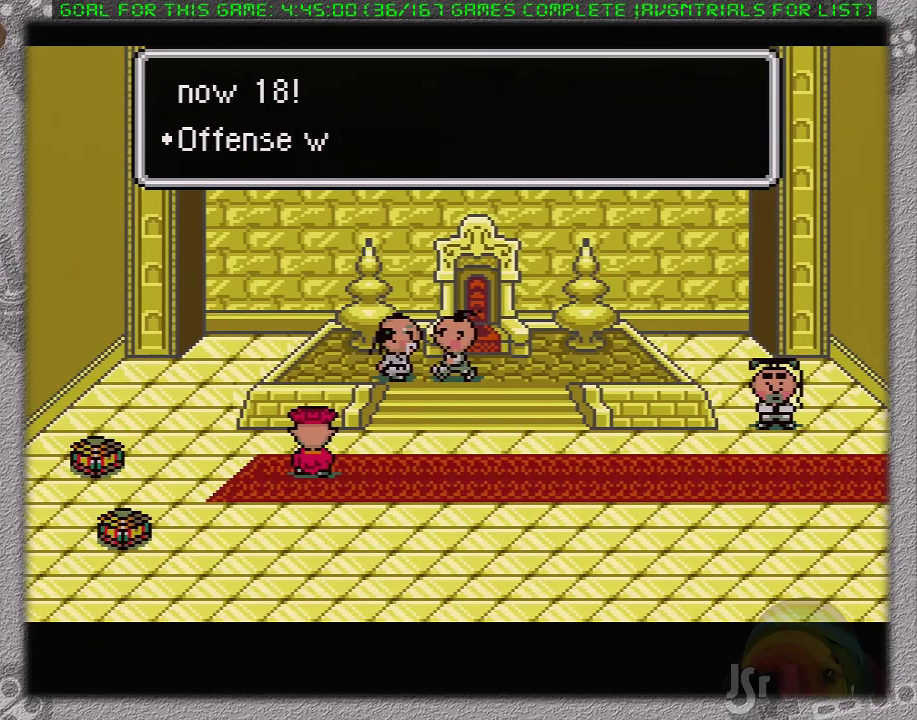
{"buttons": ["B", "L1"], "events": [[17, "B", "up"], [50, "A", "down"], [50, "L1", "down"], [83, "A", "up"], [83, "B", "down"], [117, "B", "up"], [150, "L1", "up"], [200, "A", "down"], [200, "L1", "down"], [233, "B", "down"], [267, "A", "up"], [267, "L1", "up"], [333, "B", "up"], [367, "B", "down"], [367, "L1", "down"], [400, "A", "down"], [433, "L1", "up"], [450, "A", "up"], [483, "L1", "down"]]}
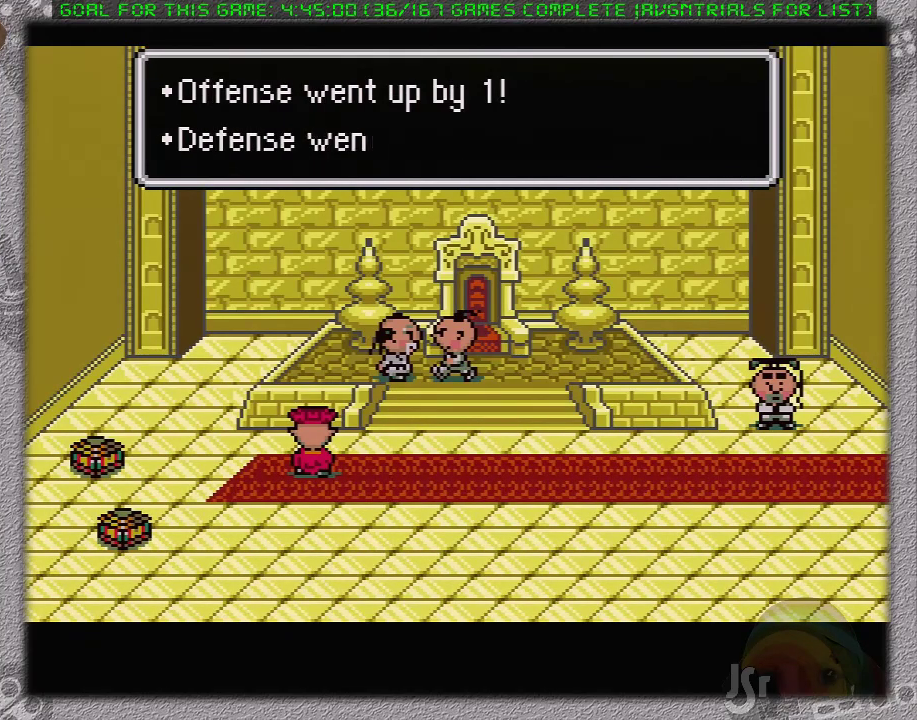
{"buttons": ["B", "L1"], "events": [[50, "A", "down"], [117, "A", "up"], [117, "L1", "up"], [183, "L1", "down"], [200, "A", "down"], [200, "B", "up"], [233, "A", "up"], [233, "B", "down"], [233, "L1", "up"], [267, "B", "up"], [300, "L1", "down"], [333, "B", "down"], [367, "B", "up"], [400, "L1", "up"], [433, "B", "down"], [483, "L1", "down"]]}
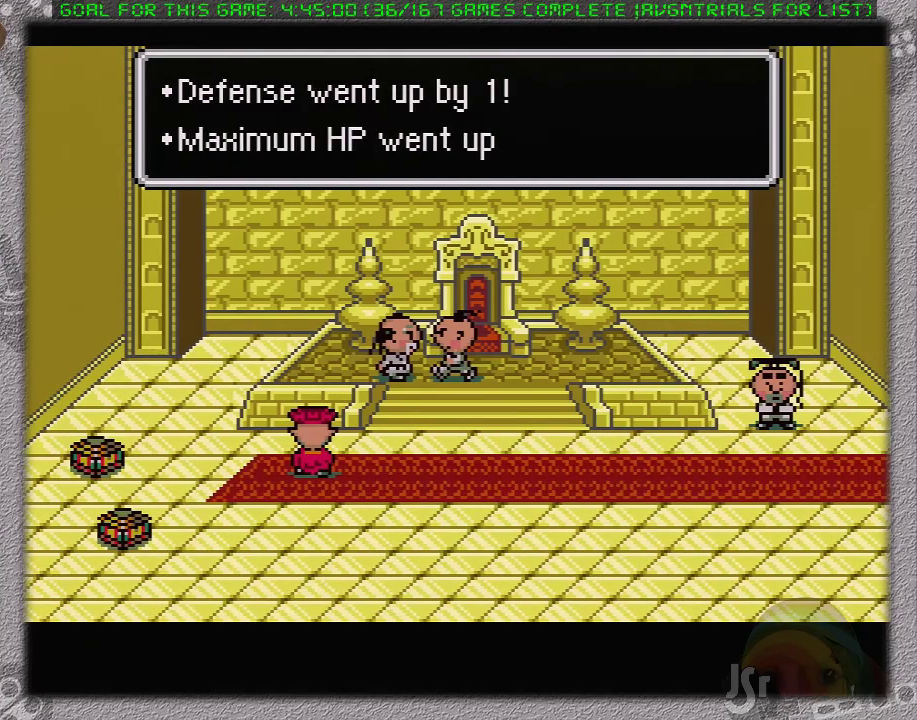
{"buttons": ["L1"], "events": [[17, "B", "up"], [50, "A", "down"], [50, "B", "down"], [50, "L1", "up"], [100, "A", "up"], [150, "L1", "down"], [200, "A", "down"], [200, "B", "up"], [200, "L1", "up"], [233, "B", "down"], [267, "A", "up"], [300, "L1", "down"], [367, "B", "up"], [367, "L1", "up"], [400, "B", "down"], [450, "B", "up"], [450, "L1", "down"]]}
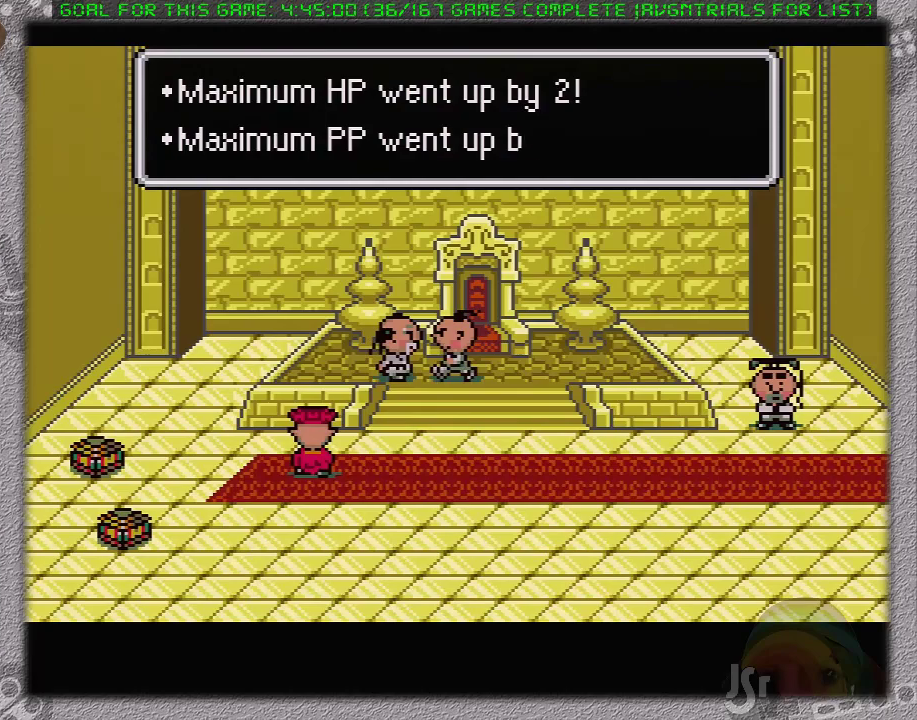
{"buttons": [], "events": [[17, "A", "down"], [17, "L1", "up"], [50, "B", "down"], [83, "A", "up"], [150, "B", "up"], [150, "L1", "down"], [200, "A", "down"], [200, "B", "down"], [200, "L1", "up"], [233, "A", "up"], [267, "B", "up"], [267, "L1", "down"], [383, "A", "down"], [383, "L1", "up"], [417, "B", "down"], [450, "A", "up"], [500, "B", "up"]]}
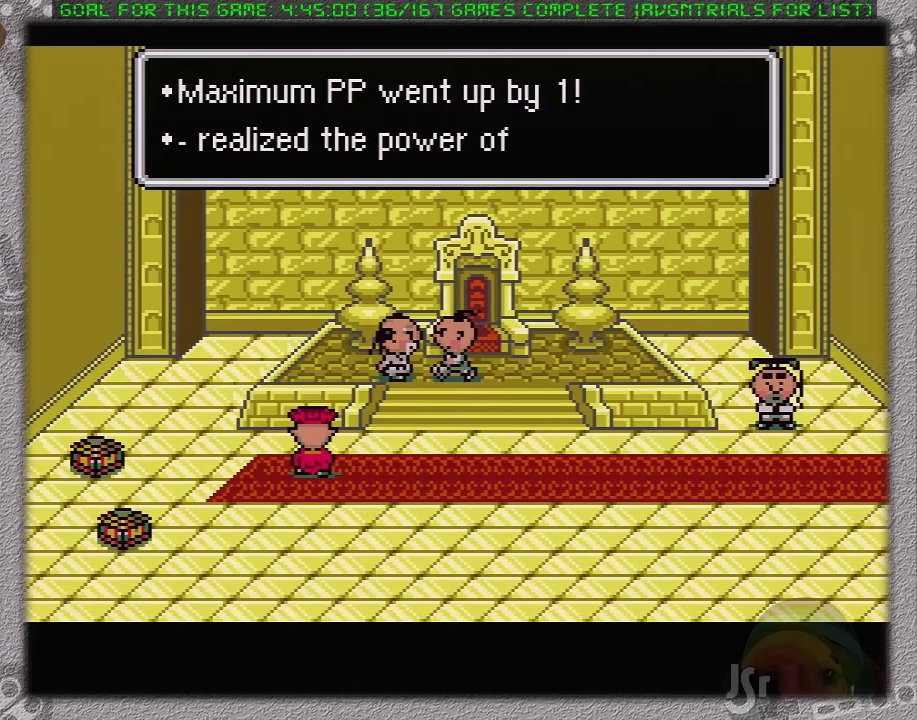
{"buttons": ["L1"], "events": [[33, "A", "down"], [33, "B", "down"], [67, "A", "up"], [133, "B", "up"], [133, "L1", "down"], [183, "A", "down"], [183, "L1", "up"], [217, "A", "up"], [217, "B", "down"], [283, "L1", "down"], [317, "A", "down"], [350, "B", "up"], [383, "L1", "up"], [417, "B", "down"], [450, "A", "up"], [467, "B", "up"], [467, "L1", "down"]]}
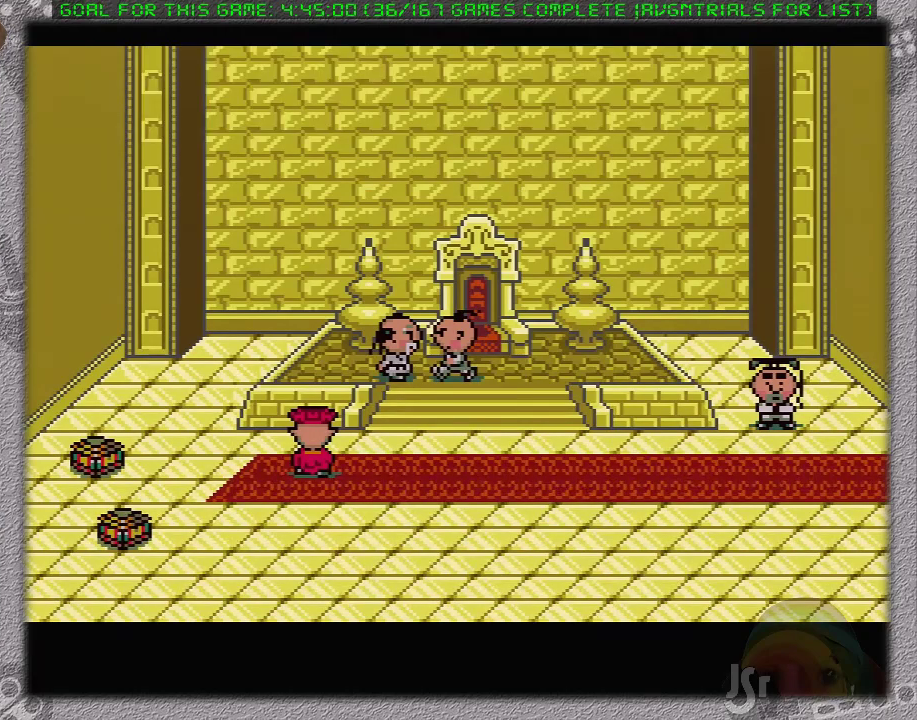
{"buttons": [], "events": [[33, "A", "down"], [33, "L1", "up"], [83, "B", "down"], [133, "A", "up"], [133, "L1", "down"], [217, "A", "down"], [217, "B", "up"], [217, "L1", "up"], [250, "B", "down"], [283, "A", "up"], [350, "B", "up"]]}